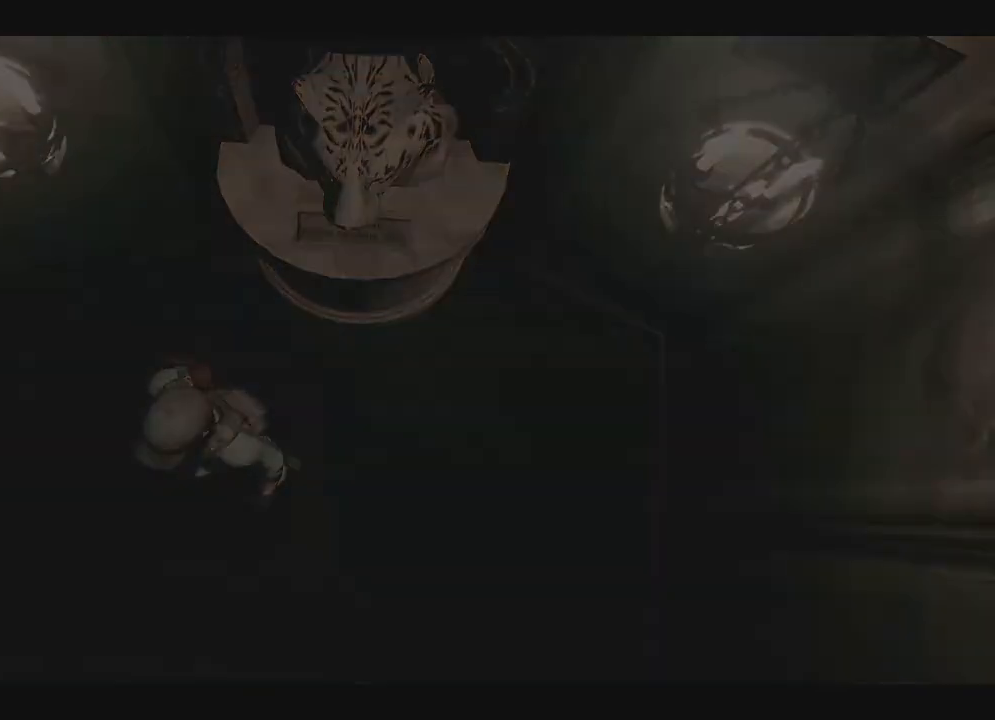
Gameplay with a controller (Xbox layout); each line is a JSON object with the inputs held at the frame after it. "events" lists button and stick changes between this image and that frame as [ms after this image, input, new state], when the widget could be followed in between. Not read: A B SHARE.
{"buttons": [], "left_stick": "left", "right_stick": "down-right", "events": []}
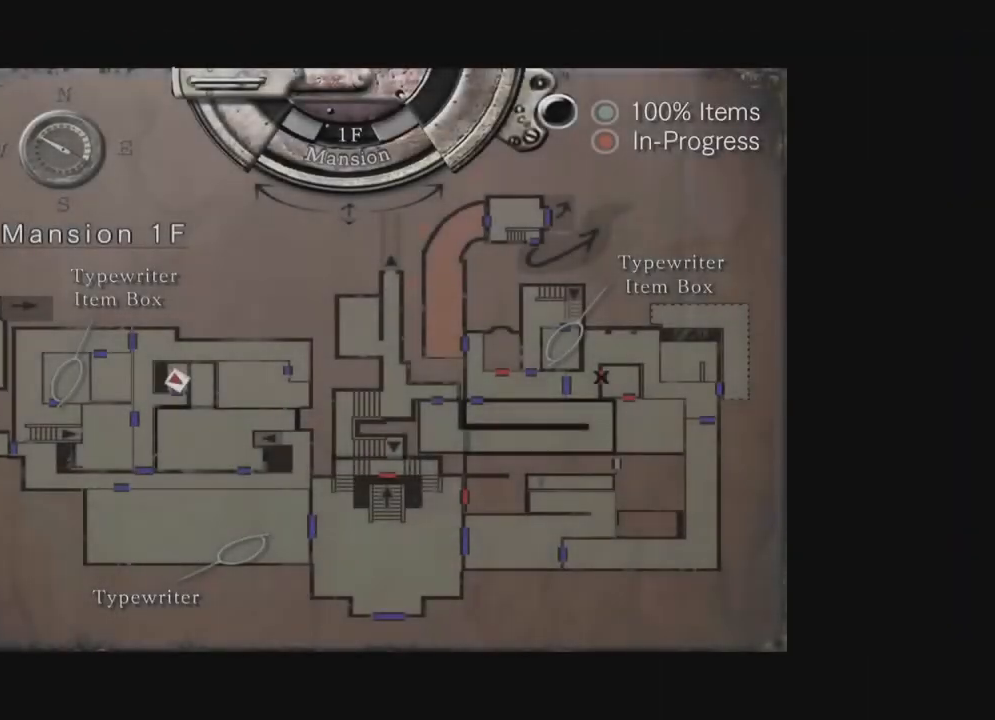
{"buttons": [], "left_stick": "left", "right_stick": "down-right", "events": []}
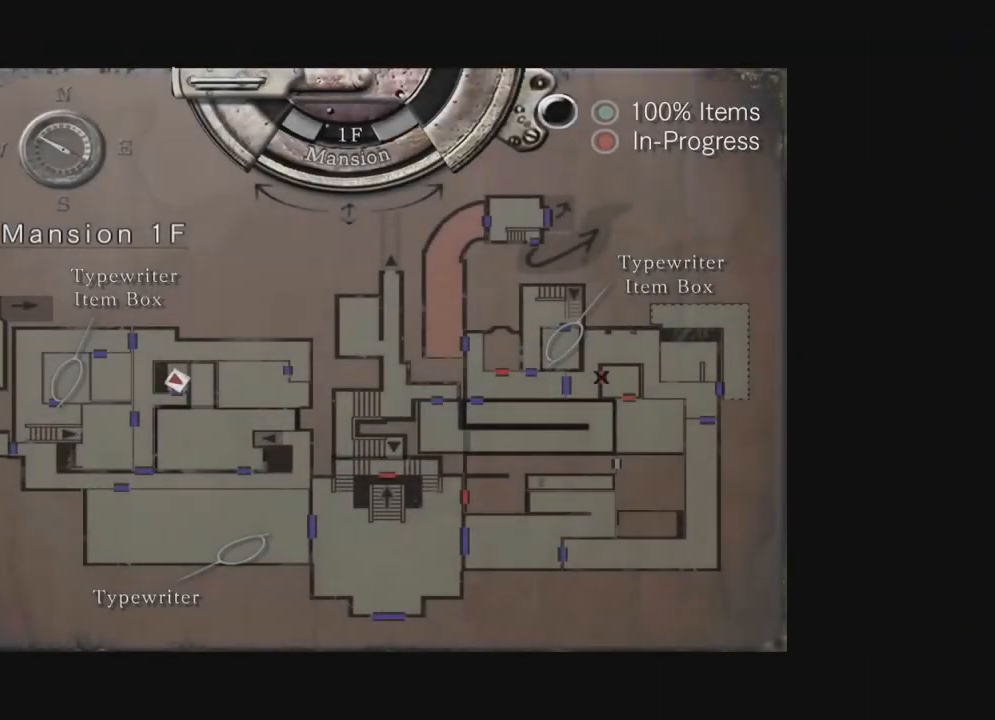
{"buttons": [], "left_stick": "left", "right_stick": "down-right", "events": []}
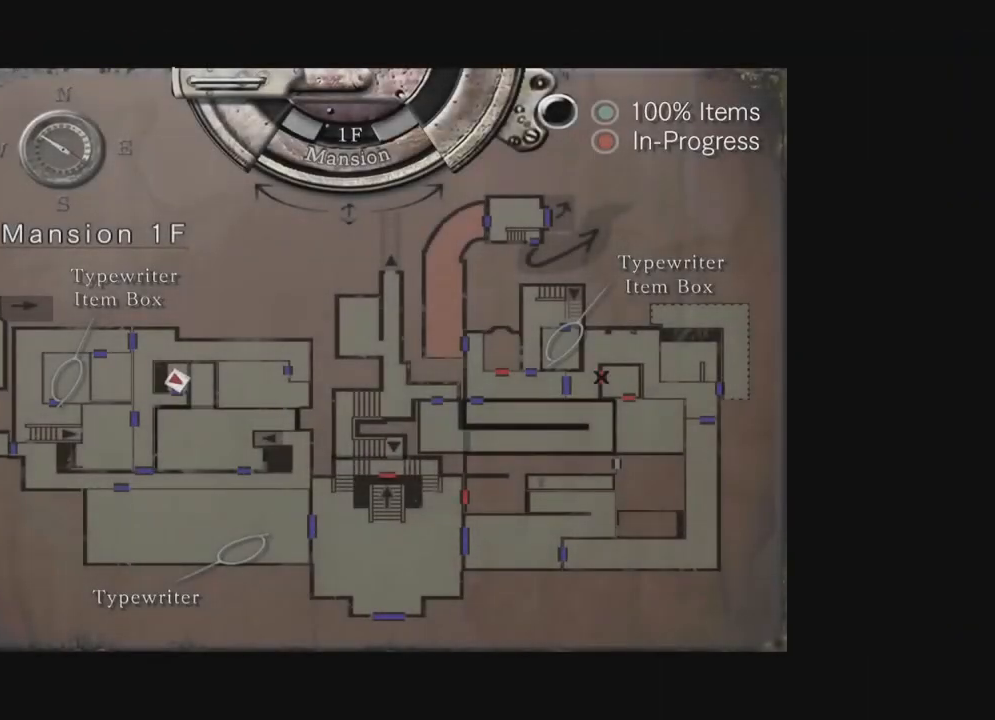
{"buttons": [], "left_stick": "left", "right_stick": "down-right", "events": []}
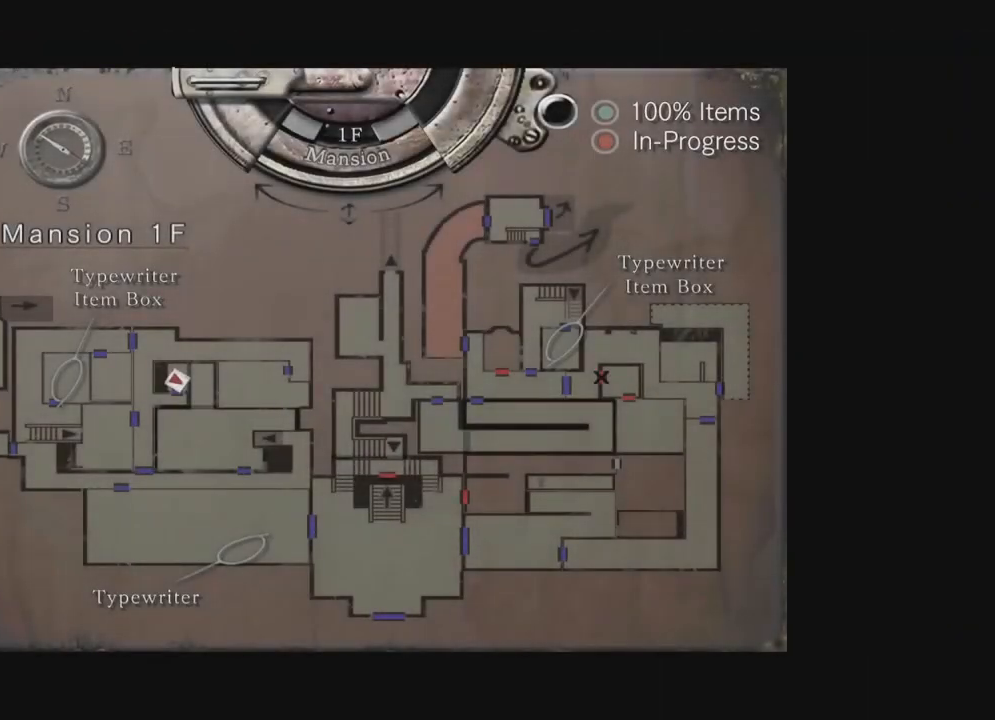
{"buttons": [], "left_stick": "left", "right_stick": "down-right", "events": []}
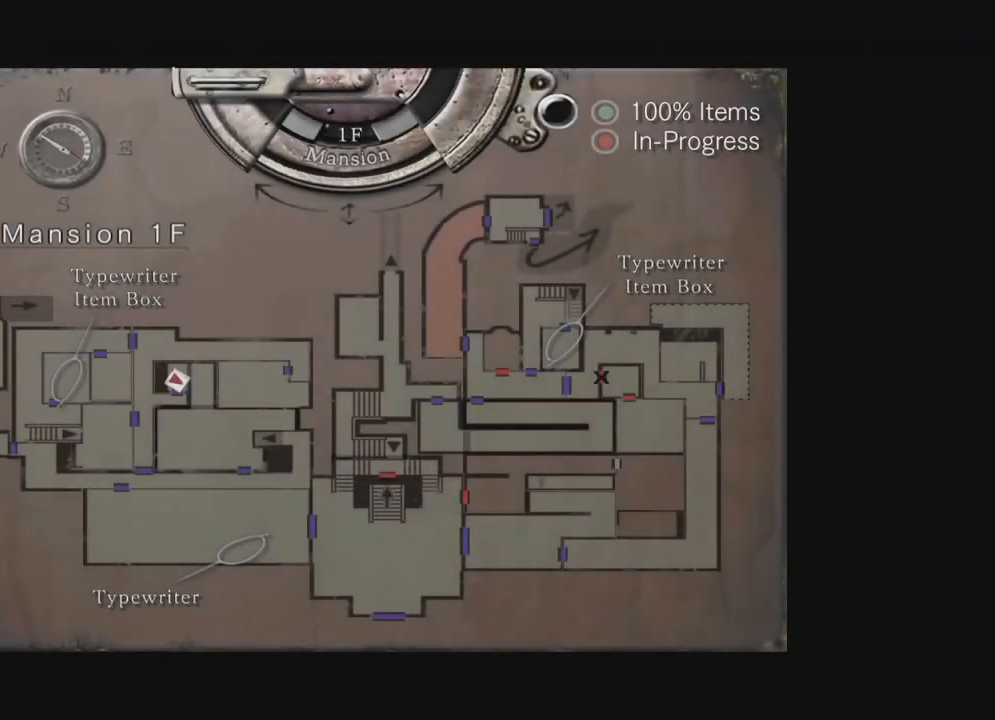
{"buttons": [], "left_stick": "left", "right_stick": "down-right", "events": []}
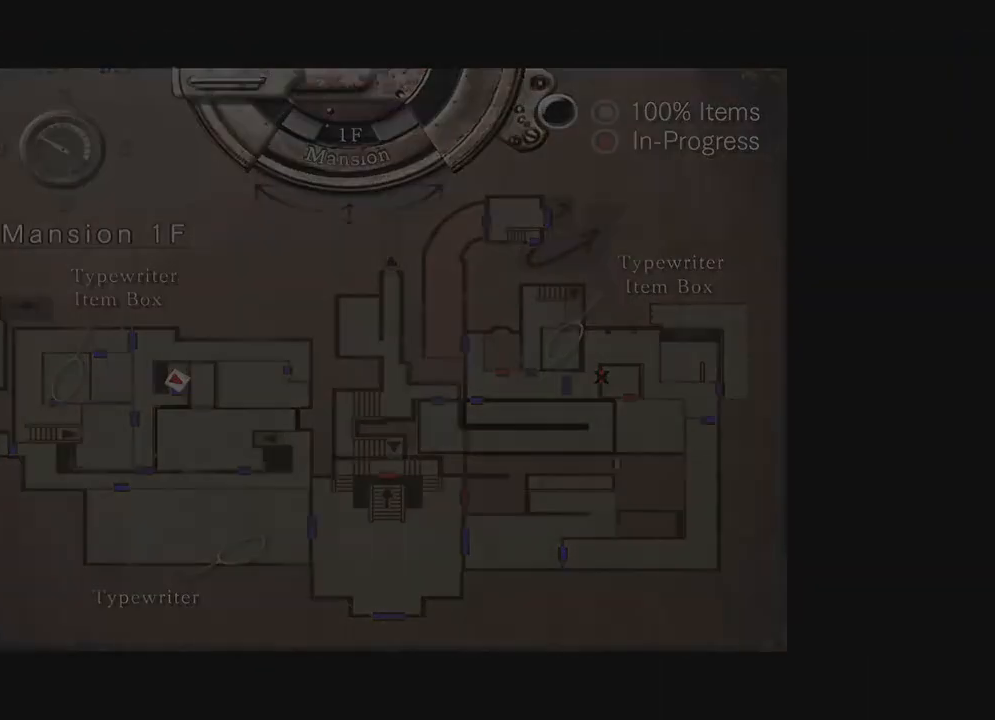
{"buttons": ["X", "DPAD_UP", "DPAD_RIGHT"], "left_stick": "left", "right_stick": "down-right", "events": [[183, "X", "down"], [200, "DPAD_RIGHT", "down"], [250, "DPAD_UP", "down"]]}
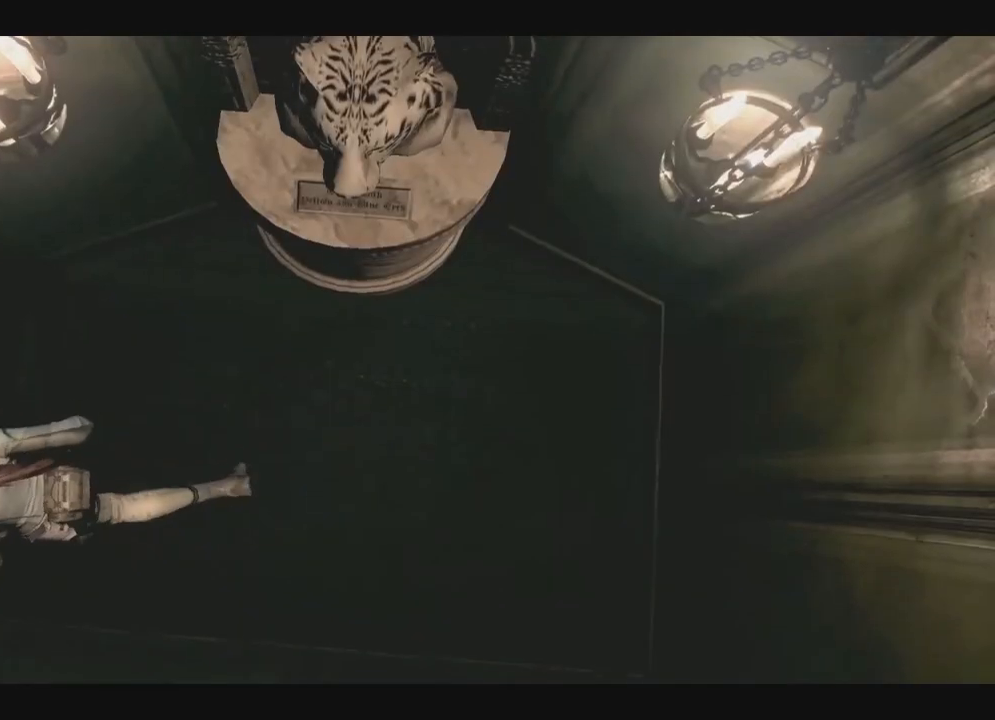
{"buttons": ["X"], "left_stick": "left", "right_stick": "down-right", "events": [[233, "DPAD_RIGHT", "up"], [267, "DPAD_UP", "up"]]}
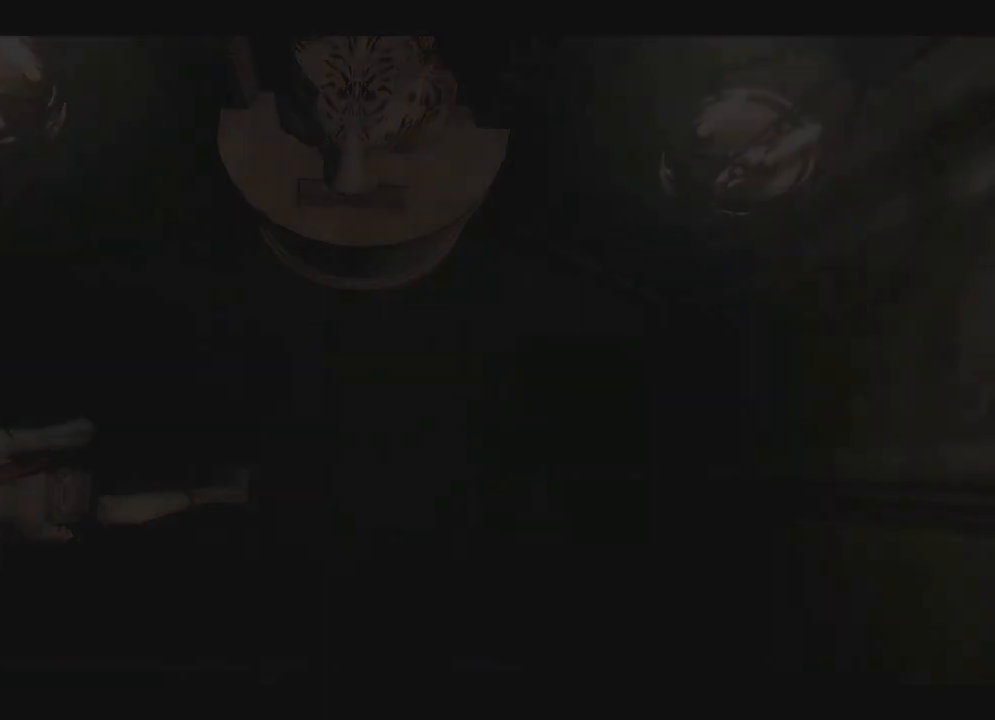
{"buttons": ["X"], "left_stick": "left", "right_stick": "down-right", "events": []}
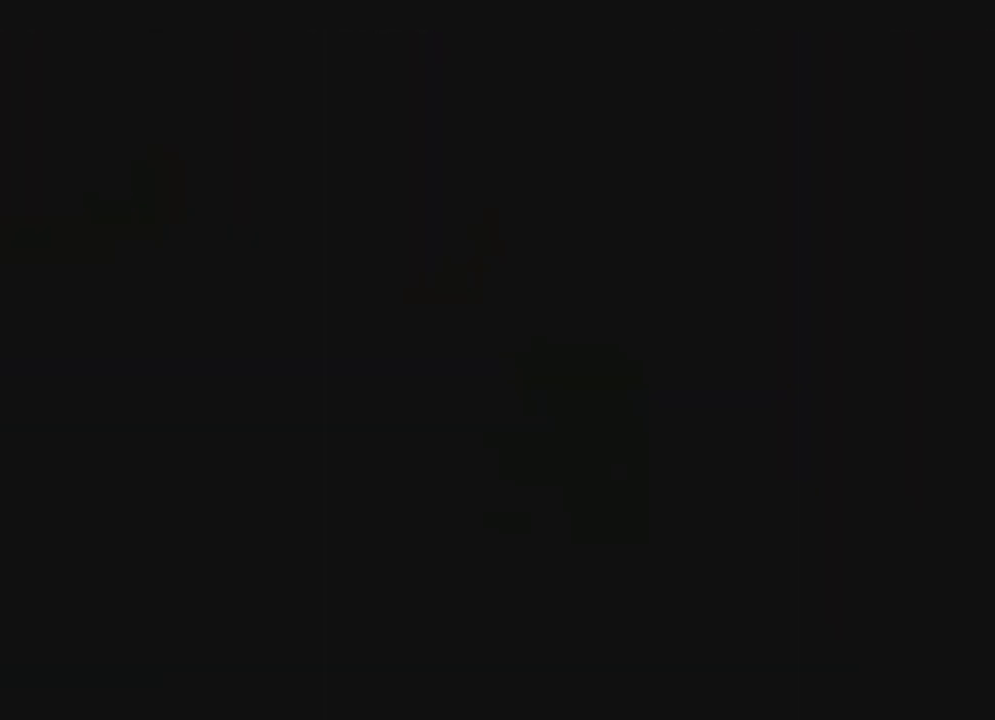
{"buttons": ["X", "DPAD_UP", "DPAD_LEFT"], "left_stick": "left", "right_stick": "down-right", "events": [[150, "DPAD_UP", "down"], [200, "DPAD_LEFT", "down"]]}
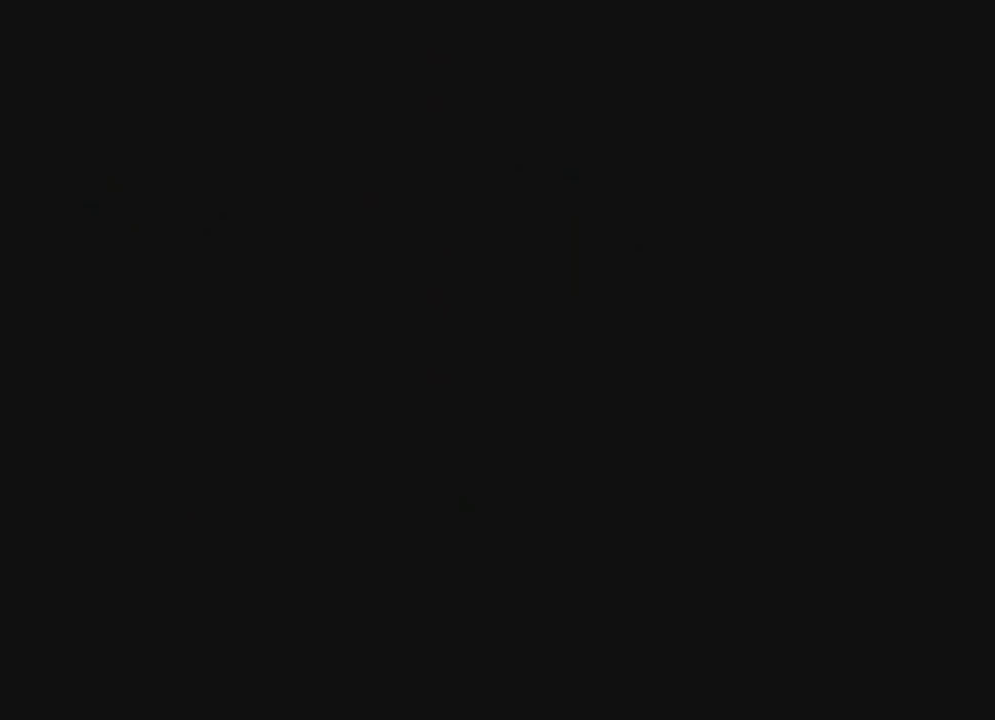
{"buttons": ["X", "DPAD_UP", "DPAD_LEFT"], "left_stick": "left", "right_stick": "down-right", "events": []}
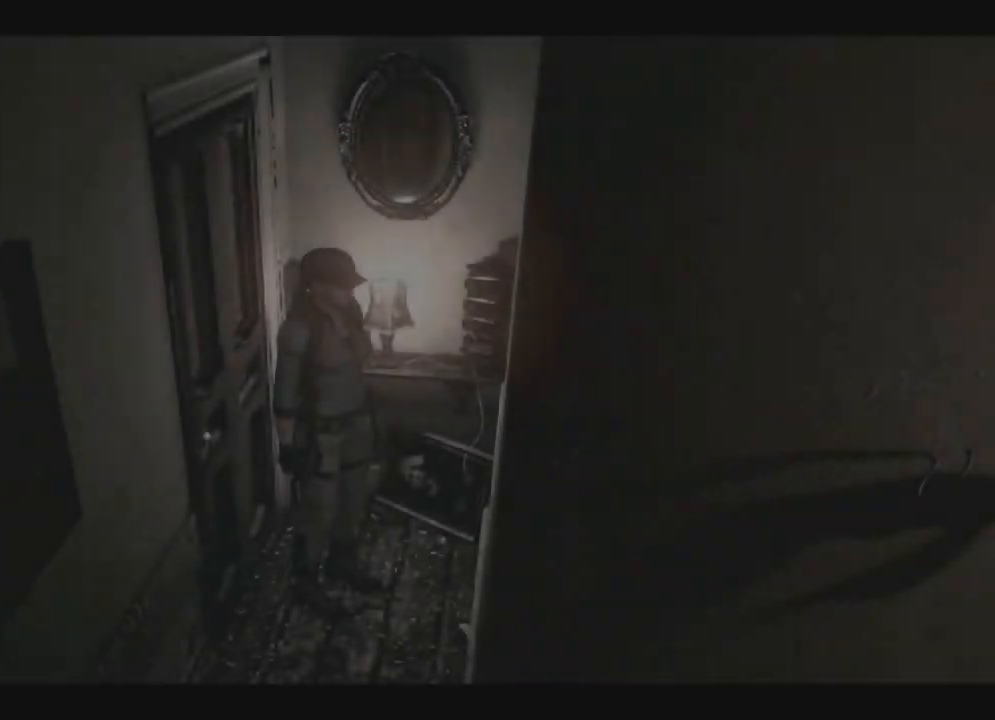
{"buttons": ["X", "DPAD_UP", "DPAD_RIGHT"], "left_stick": "left", "right_stick": "down-right", "events": [[83, "DPAD_LEFT", "up"], [150, "DPAD_LEFT", "down"], [200, "DPAD_LEFT", "up"], [283, "DPAD_RIGHT", "down"]]}
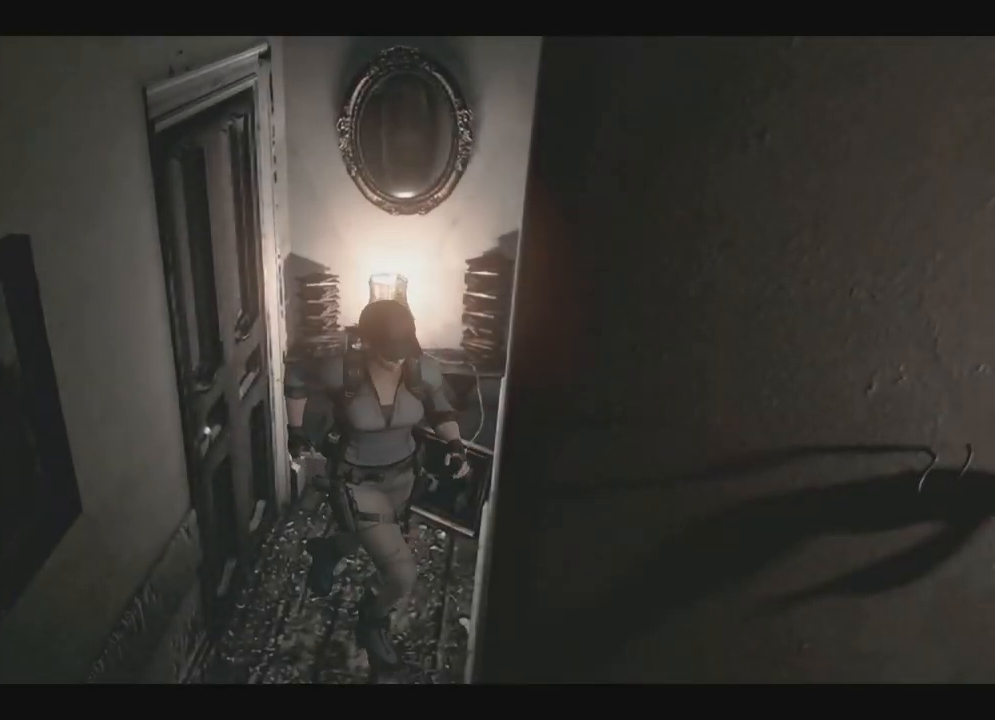
{"buttons": ["X", "DPAD_UP", "DPAD_LEFT"], "left_stick": "left", "right_stick": "down-right", "events": [[133, "DPAD_LEFT", "down"], [133, "DPAD_RIGHT", "up"], [200, "DPAD_LEFT", "up"], [317, "DPAD_LEFT", "down"], [417, "DPAD_LEFT", "up"], [500, "DPAD_LEFT", "down"]]}
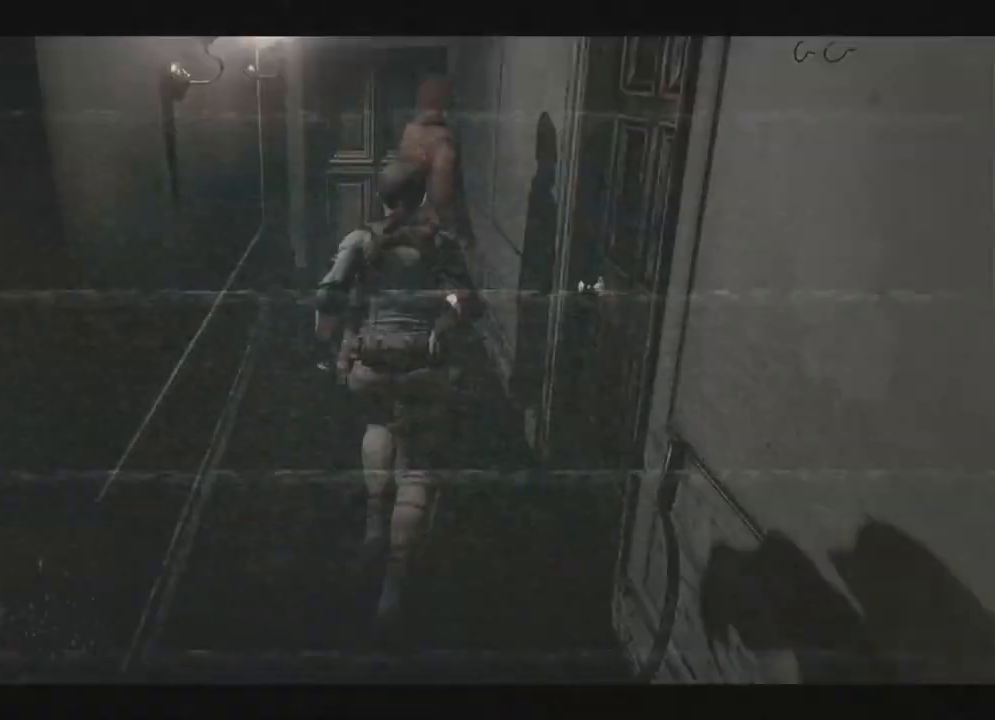
{"buttons": ["X", "DPAD_UP"], "left_stick": "down-left", "right_stick": "down-right", "events": [[67, "left_stick", "down-left"], [117, "DPAD_LEFT", "up"], [133, "DPAD_RIGHT", "down"], [233, "DPAD_RIGHT", "up"]]}